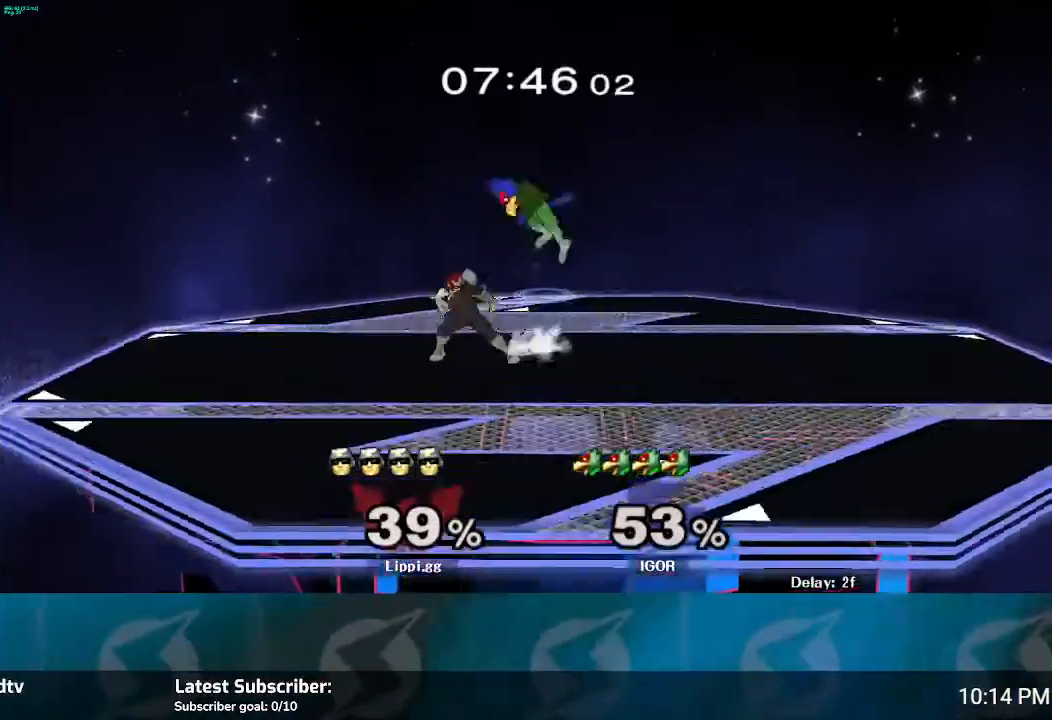
Gameplay with a controller (Nintendo layout); each line is a JSON object with the inputs held at the frame after it. "events" lists button and stick changes between this image and that frame as [ms after this image, input, new state], when the widget could be followed in between. Not read: L3 R3.
{"buttons": [], "left_stick": "down", "right_stick": "center", "events": [[100, "B", "up"], [167, "B", "down"], [201, "B", "up"], [267, "B", "down"], [367, "B", "up"], [434, "B", "down"], [501, "B", "up"]]}
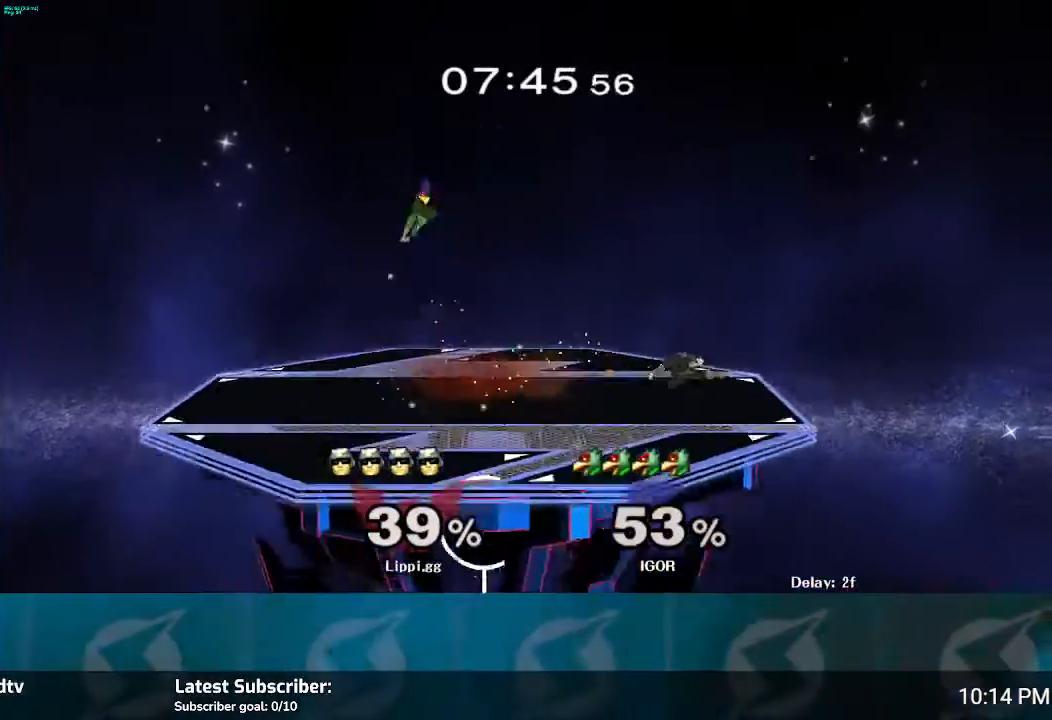
{"buttons": [], "left_stick": "center", "right_stick": "center", "events": [[133, "left_stick", "center"]]}
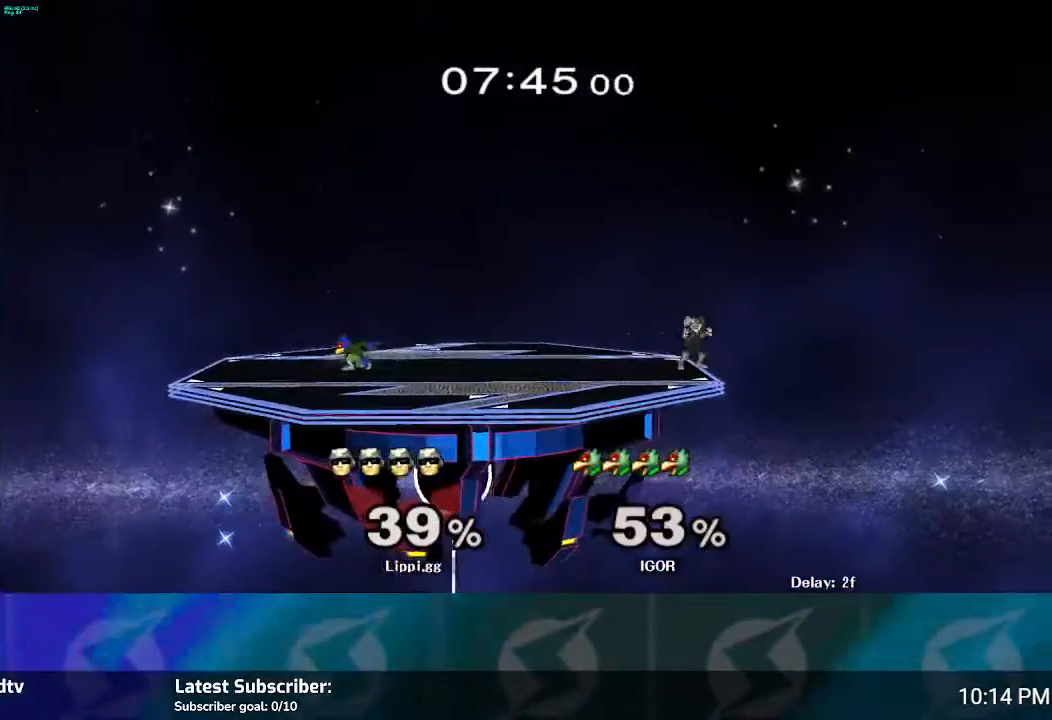
{"buttons": [], "left_stick": "left", "right_stick": "center", "events": [[267, "left_stick", "left"], [367, "Y", "down"], [501, "Y", "up"]]}
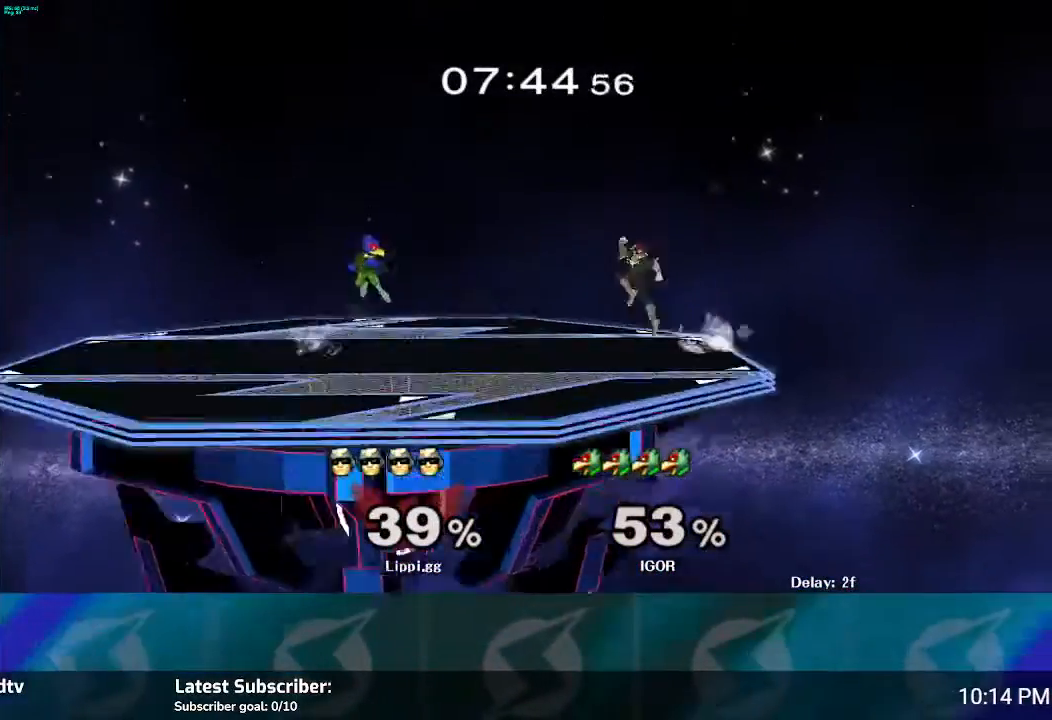
{"buttons": [], "left_stick": "down", "right_stick": "center", "events": [[100, "A", "down"], [200, "A", "up"], [267, "A", "down"], [267, "left_stick", "up-left"], [334, "A", "up"], [467, "A", "down"], [467, "left_stick", "down"], [500, "A", "up"]]}
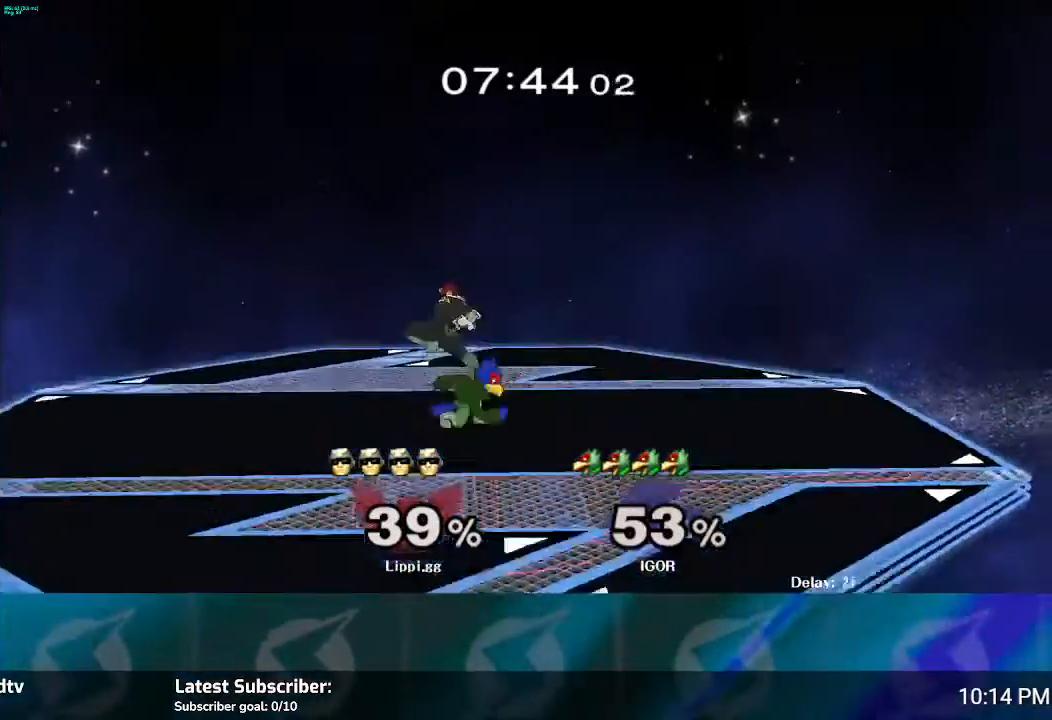
{"buttons": [], "left_stick": "center", "right_stick": "down", "events": [[100, "A", "down"], [134, "A", "up"], [234, "A", "down"], [267, "A", "up"], [367, "left_stick", "center"], [468, "right_stick", "down"]]}
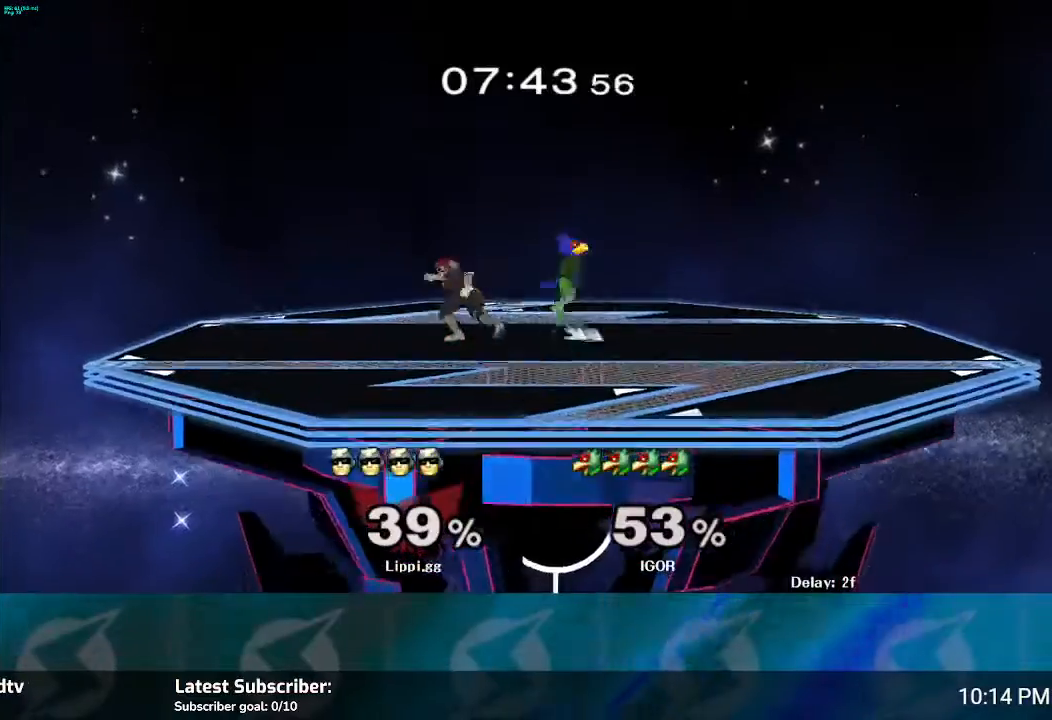
{"buttons": [], "left_stick": "center", "right_stick": "down", "events": [[67, "right_stick", "center"], [133, "right_stick", "down"], [200, "right_stick", "center"], [267, "right_stick", "down"]]}
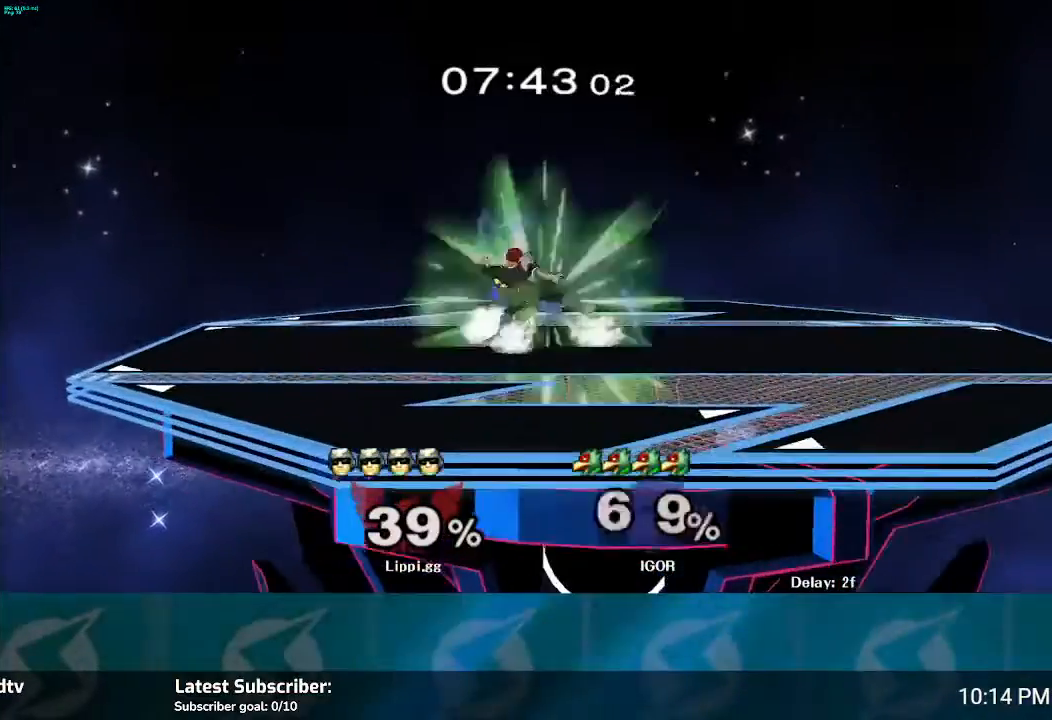
{"buttons": [], "left_stick": "center", "right_stick": "center", "events": [[267, "right_stick", "center"]]}
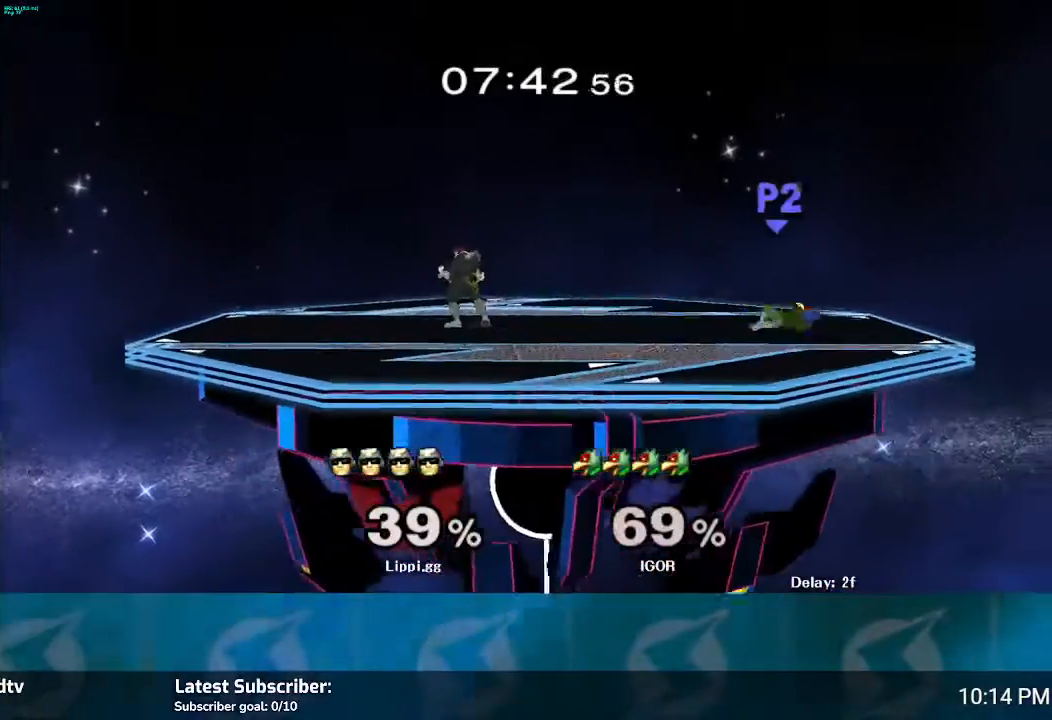
{"buttons": [], "left_stick": "center", "right_stick": "center", "events": [[100, "left_stick", "right"], [400, "Y", "down"], [434, "Y", "up"], [434, "left_stick", "center"]]}
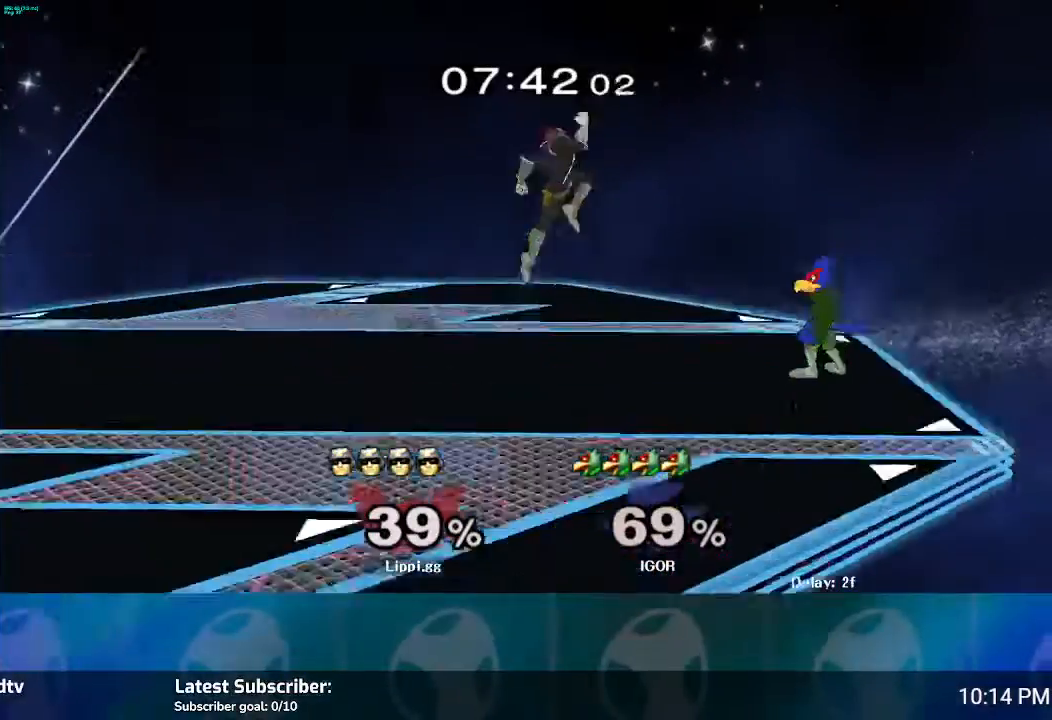
{"buttons": [], "left_stick": "down", "right_stick": "center", "events": [[100, "A", "down"], [134, "left_stick", "down-left"], [167, "A", "up"], [267, "A", "down"], [267, "left_stick", "up-left"], [334, "A", "up"], [334, "left_stick", "down"], [434, "A", "down"], [501, "A", "up"]]}
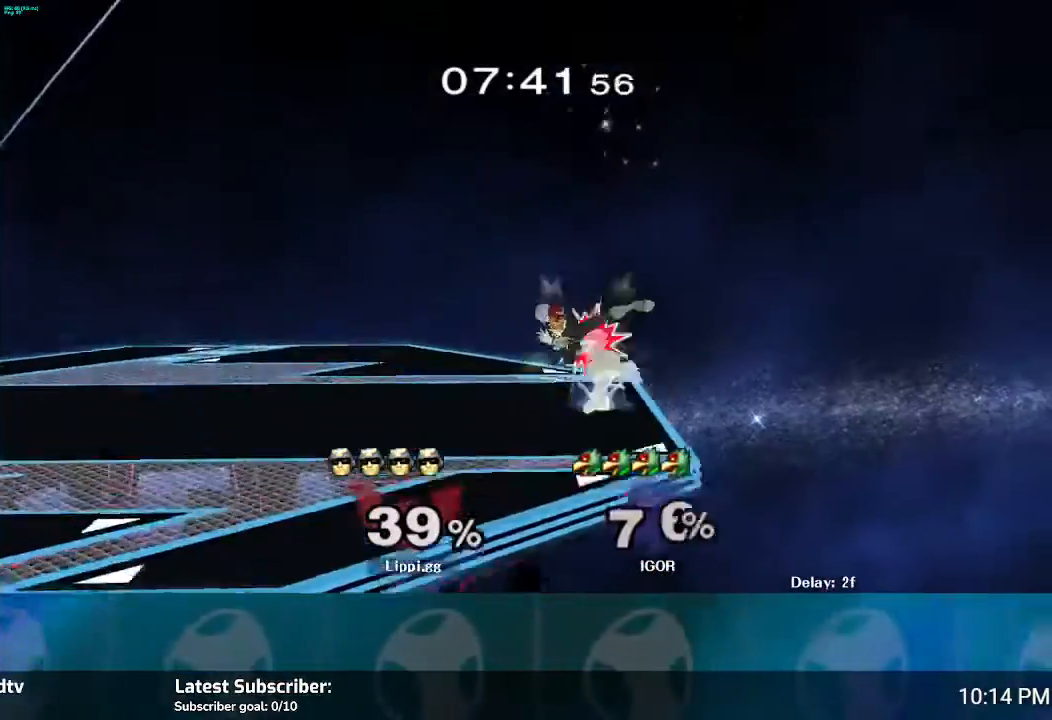
{"buttons": [], "left_stick": "up-left", "right_stick": "center", "events": [[100, "A", "down"], [133, "A", "up"], [233, "left_stick", "center"], [300, "Y", "down"], [334, "Y", "up"], [367, "left_stick", "up-left"], [467, "Y", "down"], [500, "Y", "up"]]}
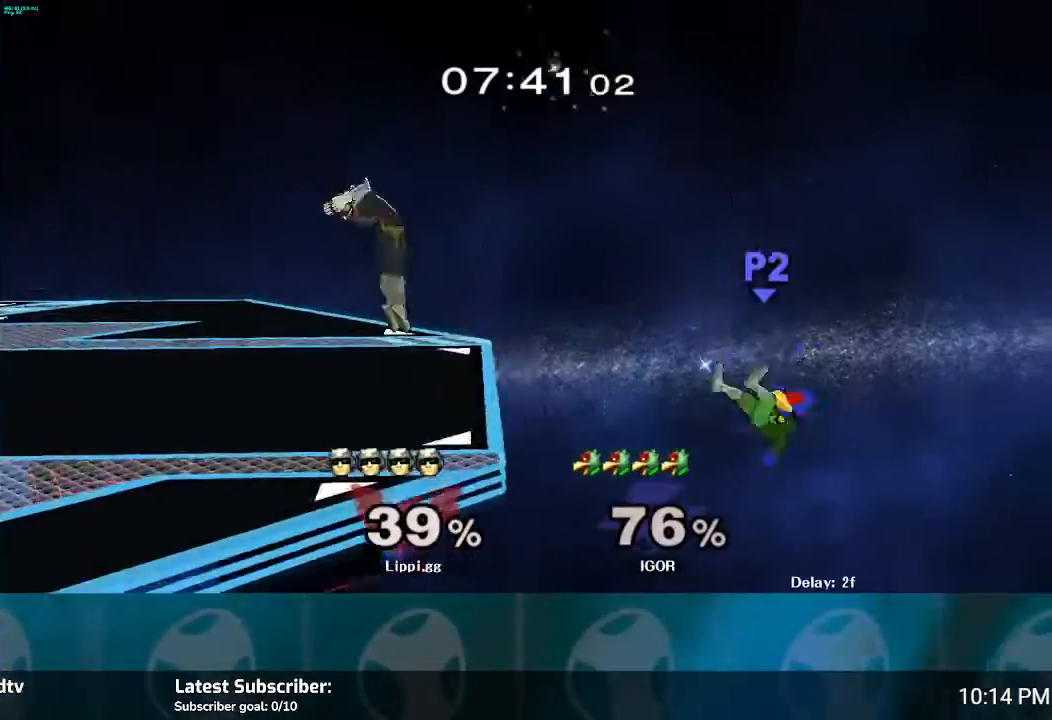
{"buttons": [], "left_stick": "down", "right_stick": "center", "events": [[101, "Y", "down"], [201, "Y", "up"], [501, "left_stick", "down"]]}
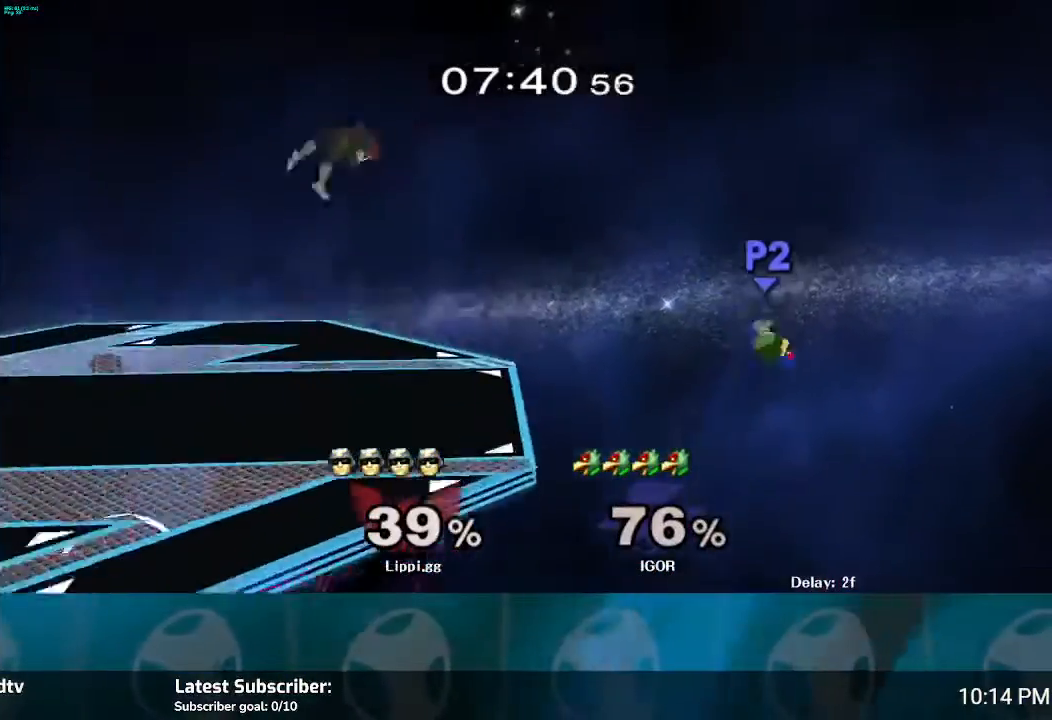
{"buttons": [], "left_stick": "center", "right_stick": "center", "events": [[267, "left_stick", "center"], [400, "Y", "down"], [400, "left_stick", "right"], [500, "Y", "up"], [500, "left_stick", "center"]]}
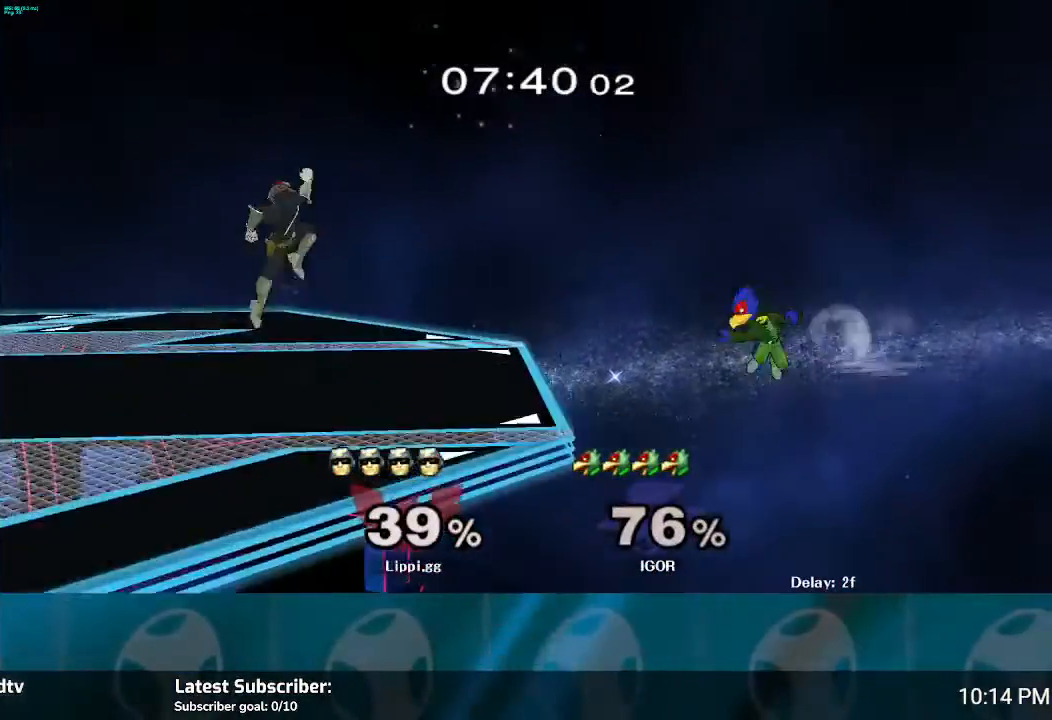
{"buttons": [], "left_stick": "down", "right_stick": "down", "events": [[100, "left_stick", "up-left"], [100, "right_stick", "down"], [267, "left_stick", "down-left"], [367, "left_stick", "down"]]}
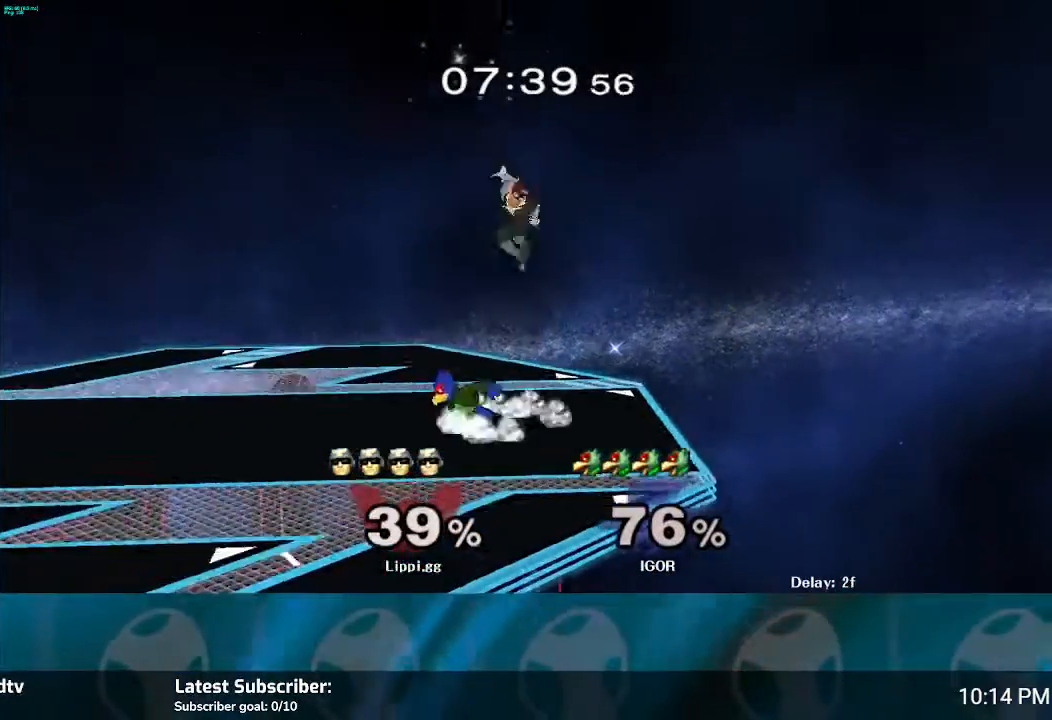
{"buttons": [], "left_stick": "center", "right_stick": "center", "events": [[67, "right_stick", "center"], [200, "left_stick", "down-left"], [300, "left_stick", "center"], [467, "Y", "down"], [500, "Y", "up"]]}
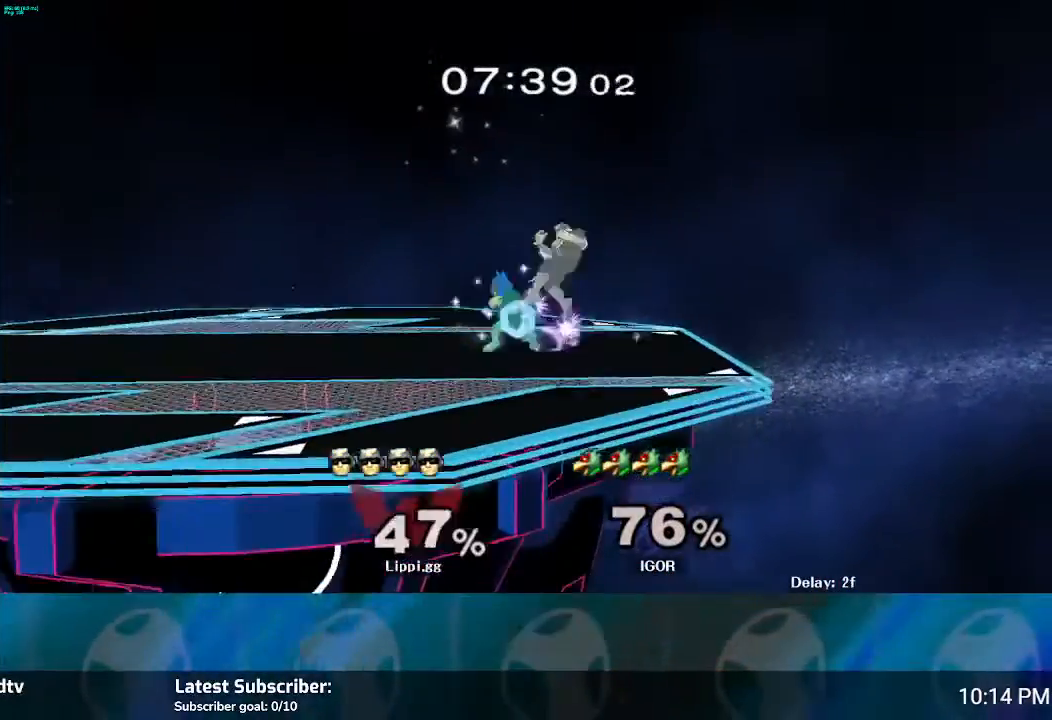
{"buttons": [], "left_stick": "center", "right_stick": "center", "events": [[101, "left_stick", "up-left"], [167, "right_stick", "down"], [234, "left_stick", "down-left"], [334, "left_stick", "center"], [367, "right_stick", "center"]]}
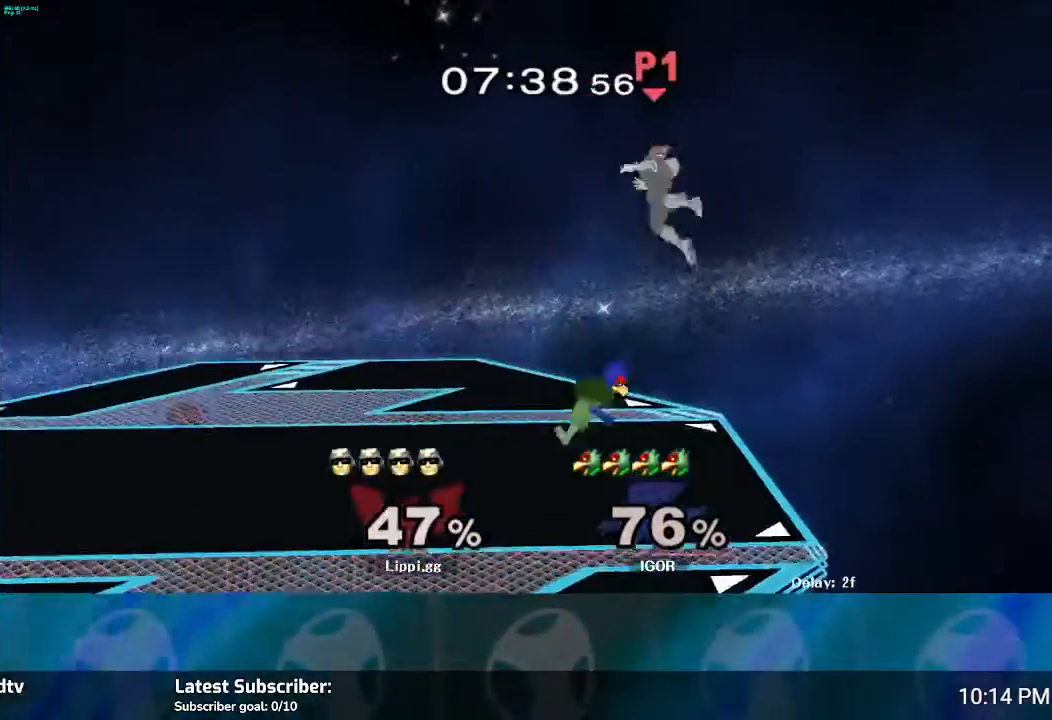
{"buttons": [], "left_stick": "left", "right_stick": "center", "events": [[133, "left_stick", "right"], [334, "left_stick", "center"], [400, "Y", "down"], [434, "Y", "up"], [500, "left_stick", "left"]]}
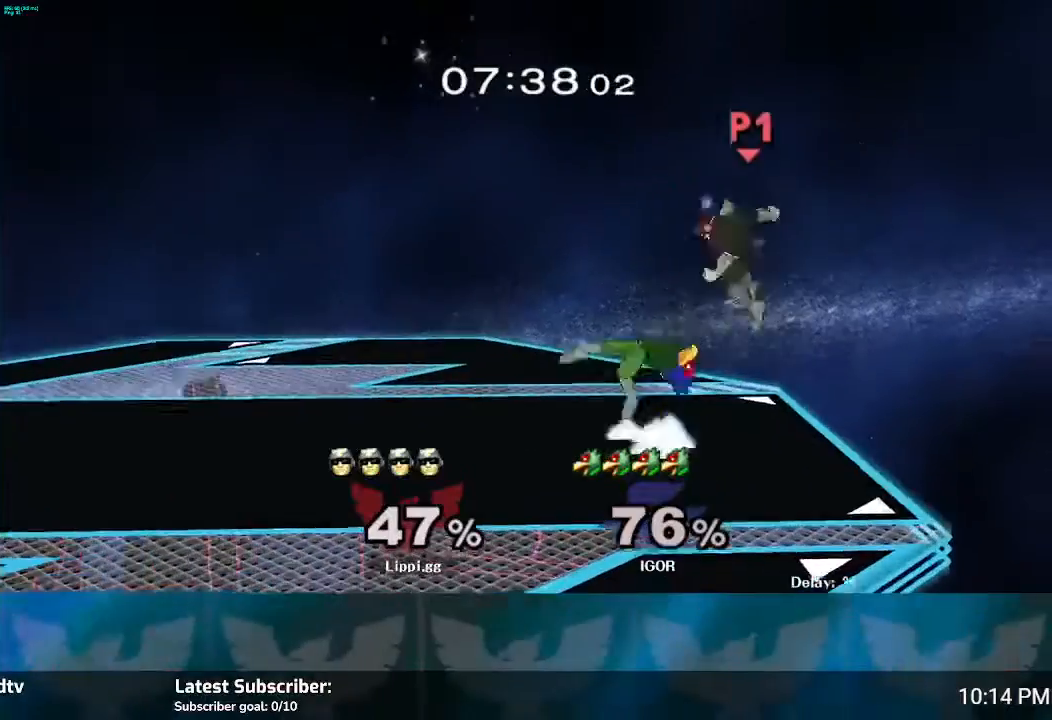
{"buttons": [], "left_stick": "down", "right_stick": "down-right", "events": [[67, "Y", "down"], [100, "Y", "up"], [100, "left_stick", "up-left"], [167, "Y", "down"], [234, "Y", "up"], [367, "left_stick", "center"], [468, "right_stick", "down-right"], [501, "left_stick", "down"]]}
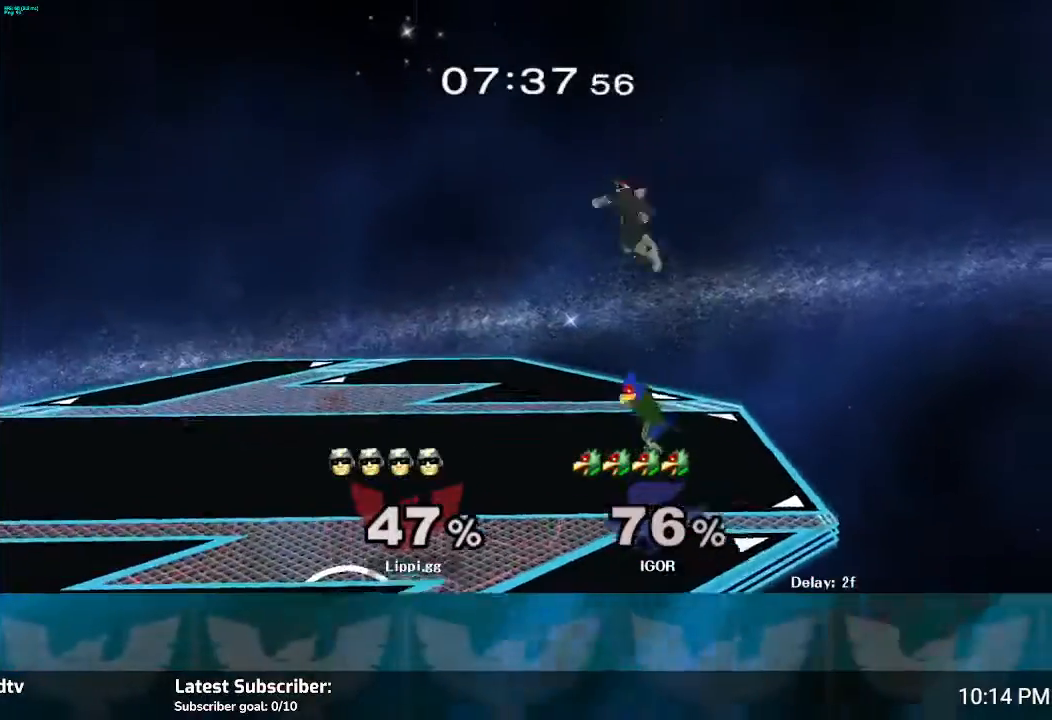
{"buttons": [], "left_stick": "center", "right_stick": "center", "events": [[33, "right_stick", "center"], [100, "right_stick", "down"], [467, "right_stick", "center"], [500, "left_stick", "center"]]}
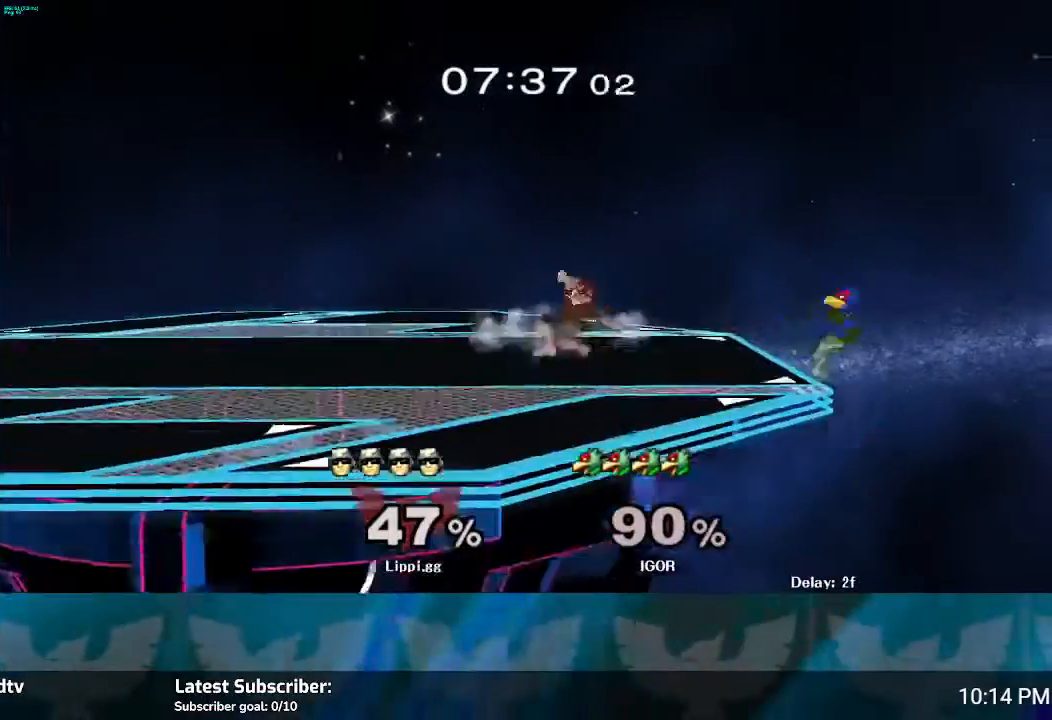
{"buttons": [], "left_stick": "center", "right_stick": "center", "events": []}
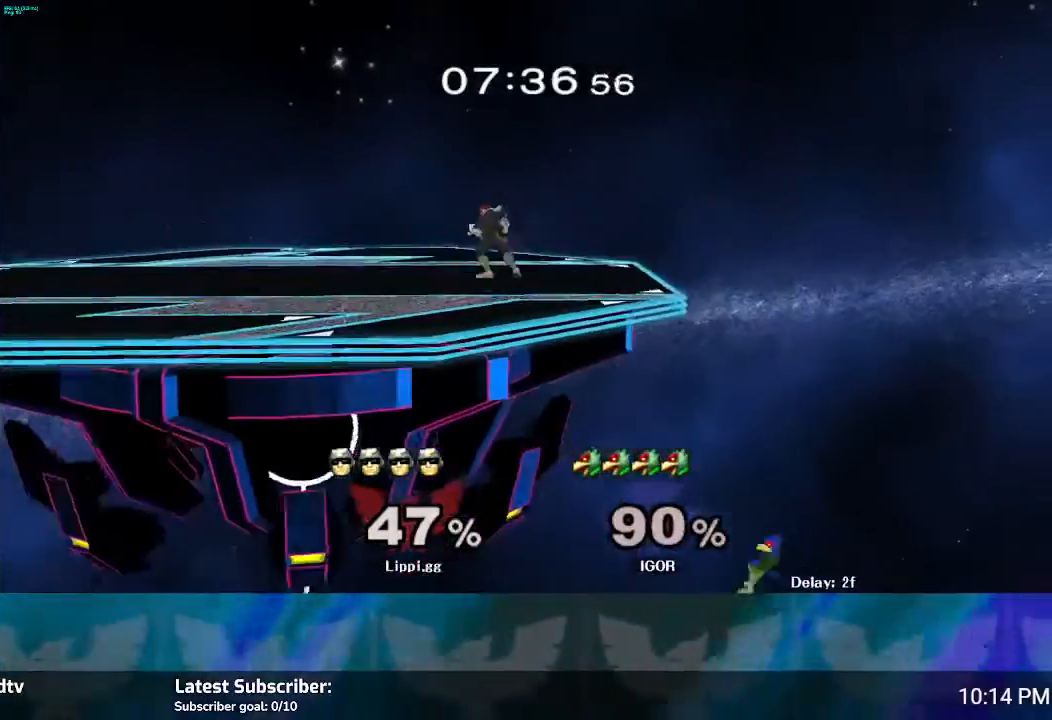
{"buttons": ["Y"], "left_stick": "center", "right_stick": "center", "events": [[467, "Y", "down"]]}
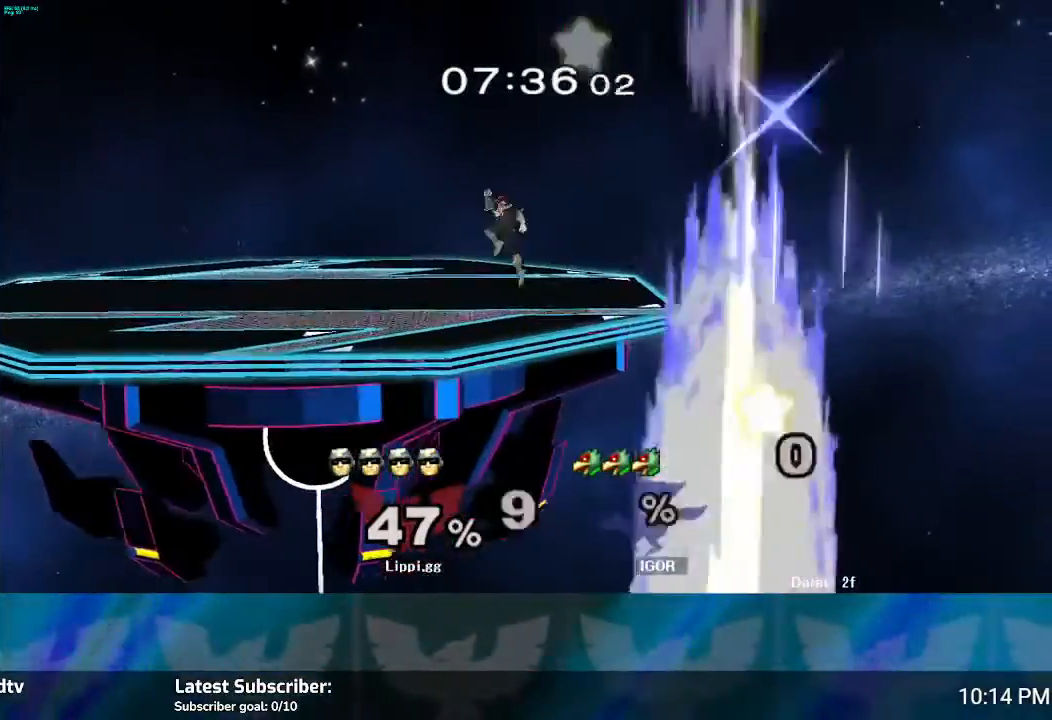
{"buttons": [], "left_stick": "down", "right_stick": "center", "events": [[67, "Y", "up"], [501, "left_stick", "down"]]}
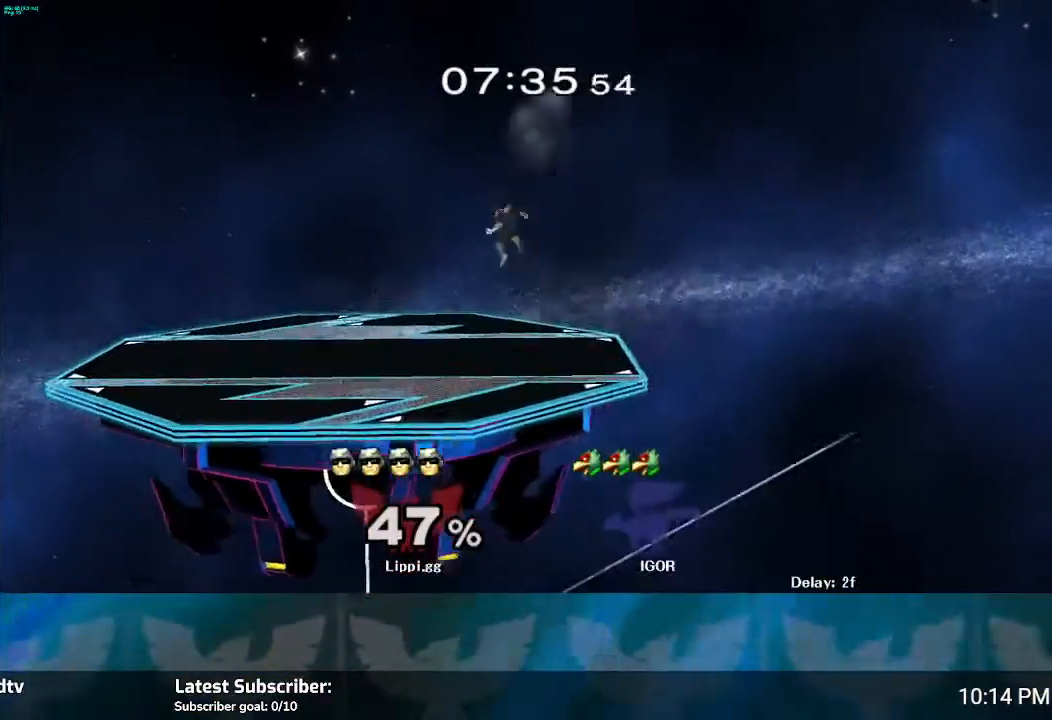
{"buttons": [], "left_stick": "center", "right_stick": "center", "events": [[233, "left_stick", "center"]]}
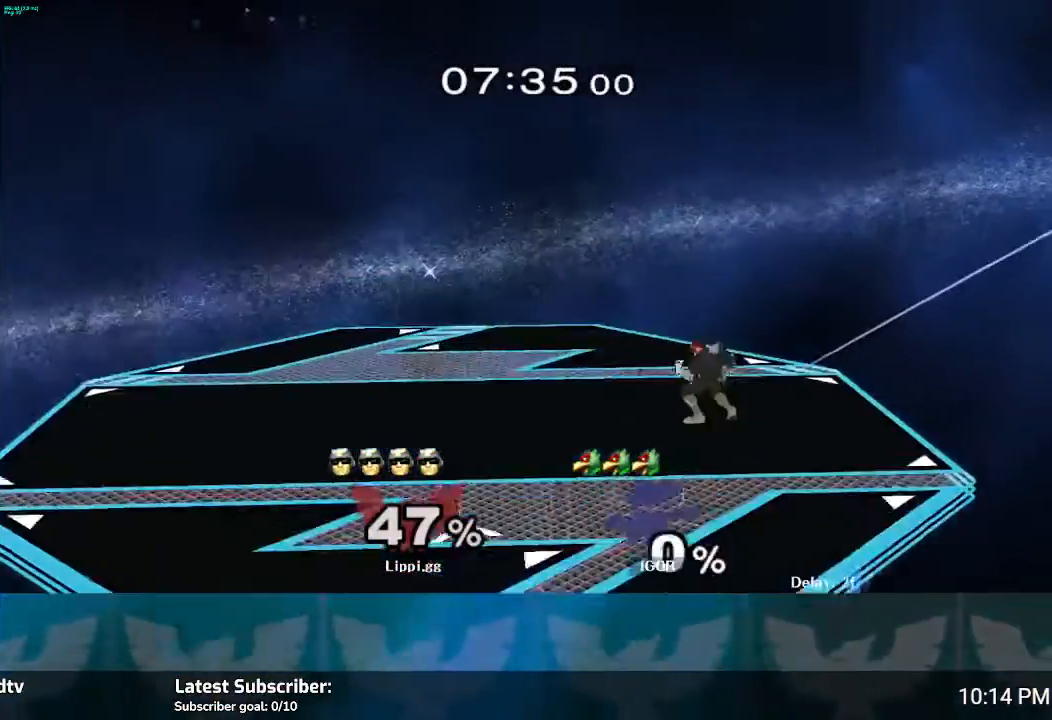
{"buttons": [], "left_stick": "center", "right_stick": "center", "events": []}
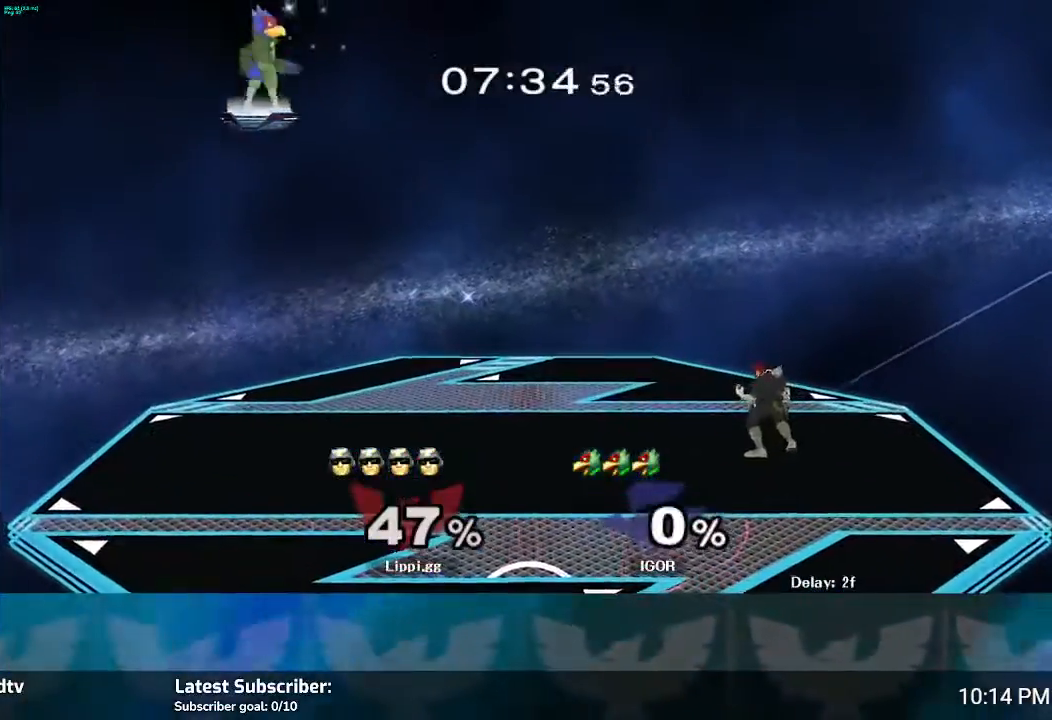
{"buttons": [], "left_stick": "up-left", "right_stick": "center", "events": [[133, "left_stick", "left"], [300, "left_stick", "up"], [367, "left_stick", "right"], [500, "left_stick", "up-left"]]}
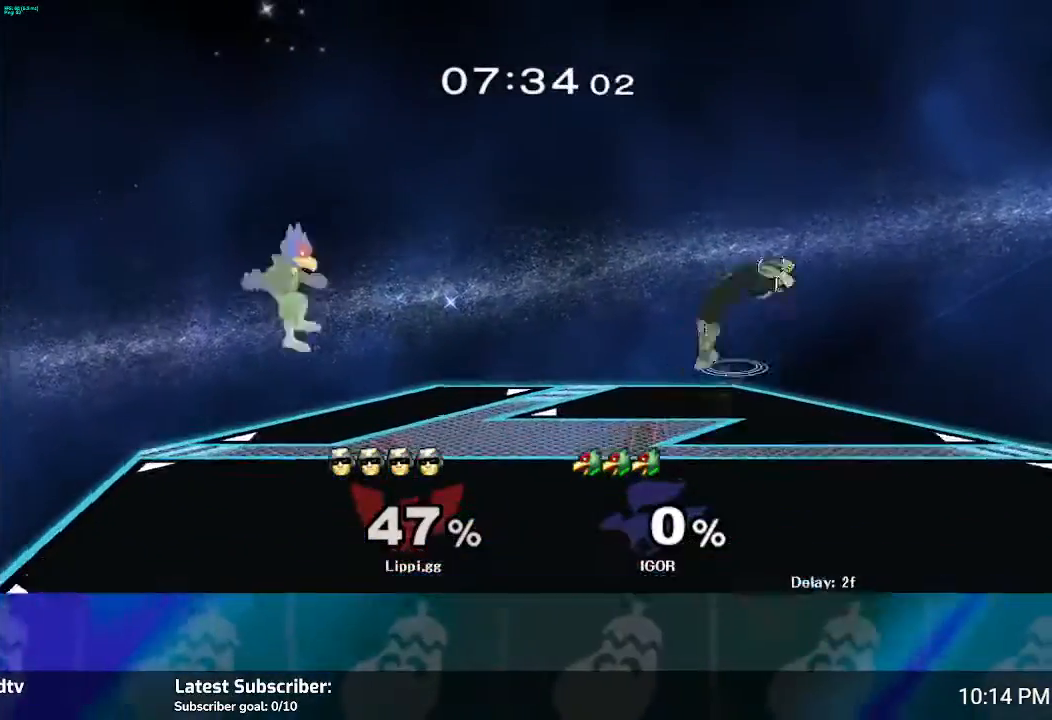
{"buttons": [], "left_stick": "down", "right_stick": "center", "events": [[134, "left_stick", "down-right"], [267, "left_stick", "left"], [367, "left_stick", "center"], [468, "left_stick", "down"]]}
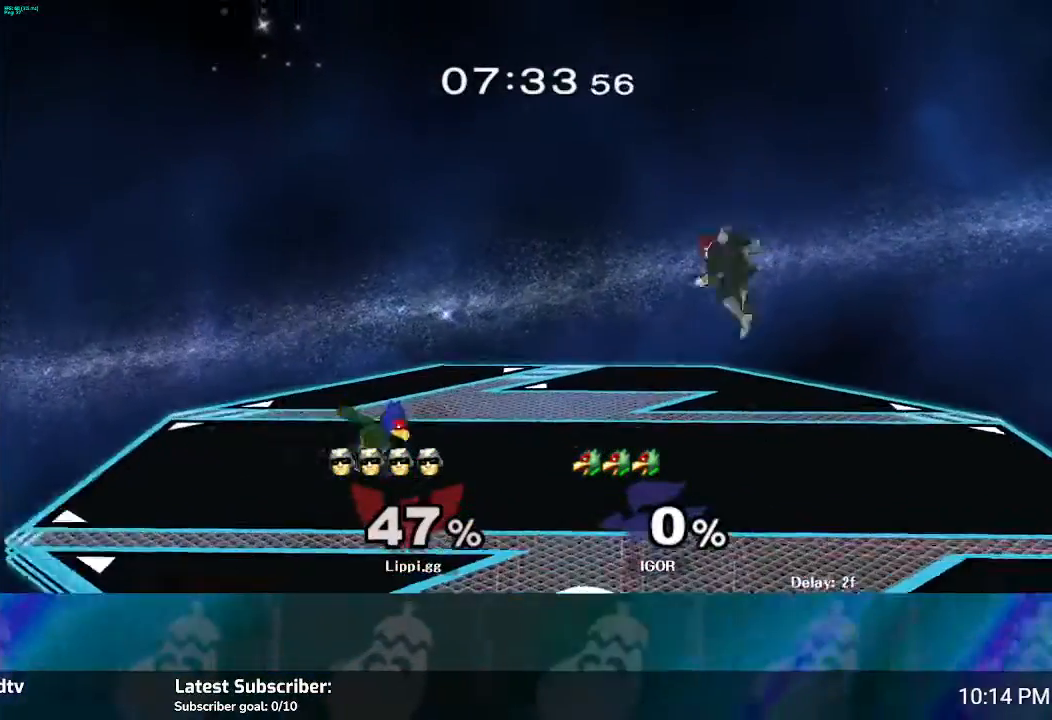
{"buttons": ["Y"], "left_stick": "left", "right_stick": "center", "events": [[200, "left_stick", "center"], [334, "left_stick", "right"], [500, "Y", "down"], [500, "left_stick", "left"]]}
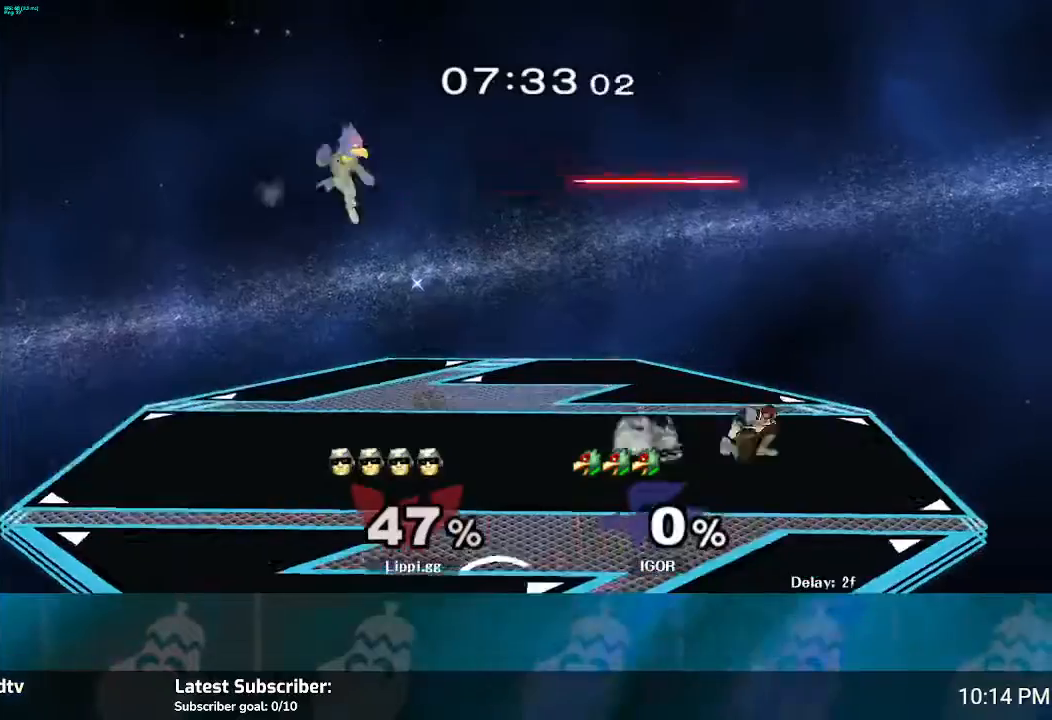
{"buttons": [], "left_stick": "left", "right_stick": "center", "events": [[101, "Y", "up"], [134, "Y", "down"], [267, "Y", "up"]]}
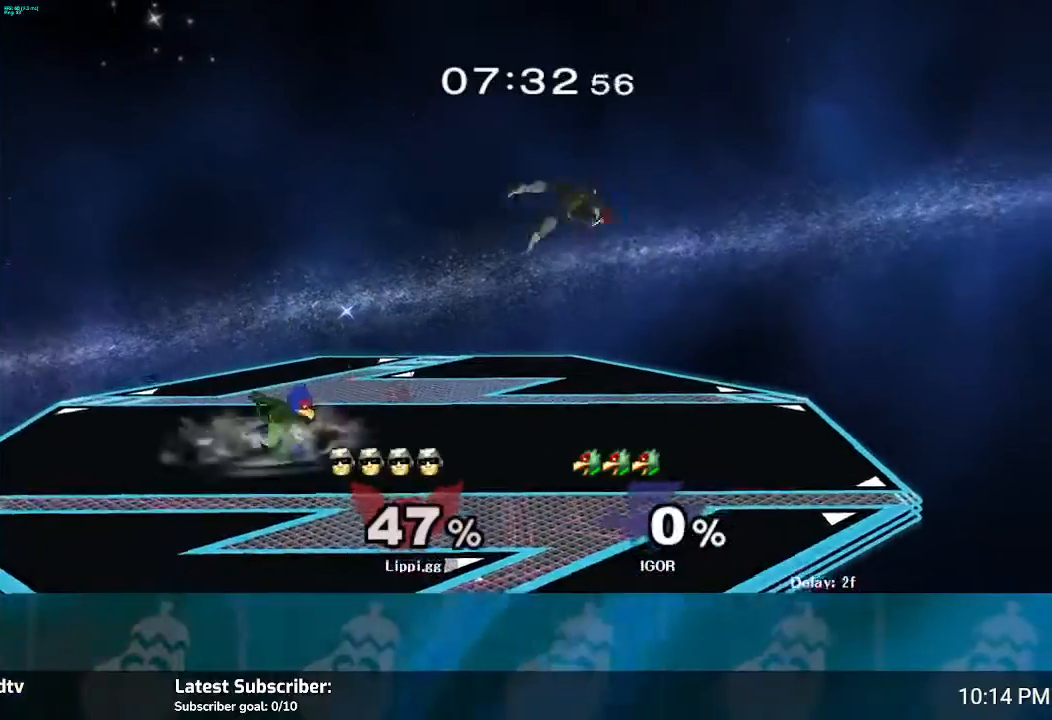
{"buttons": ["A"], "left_stick": "left", "right_stick": "center", "events": [[133, "A", "down"], [267, "A", "up"], [334, "A", "down"], [434, "A", "up"], [500, "A", "down"]]}
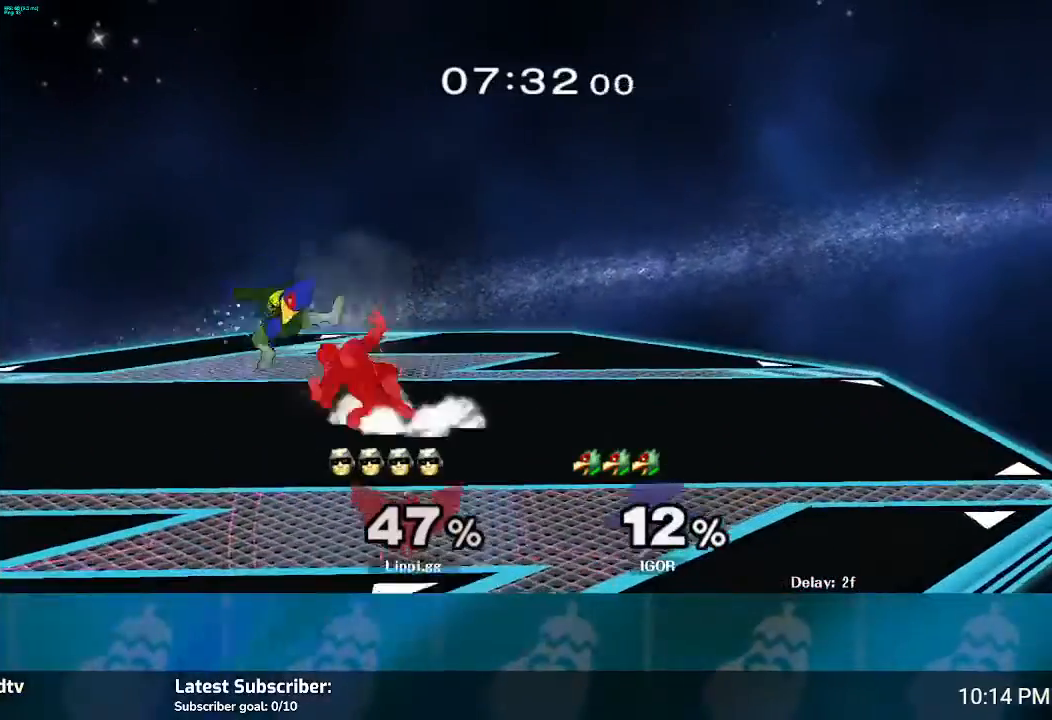
{"buttons": ["Y"], "left_stick": "center", "right_stick": "center", "events": [[101, "A", "up"], [101, "left_stick", "center"], [367, "Y", "down"], [468, "Y", "up"], [501, "Y", "down"]]}